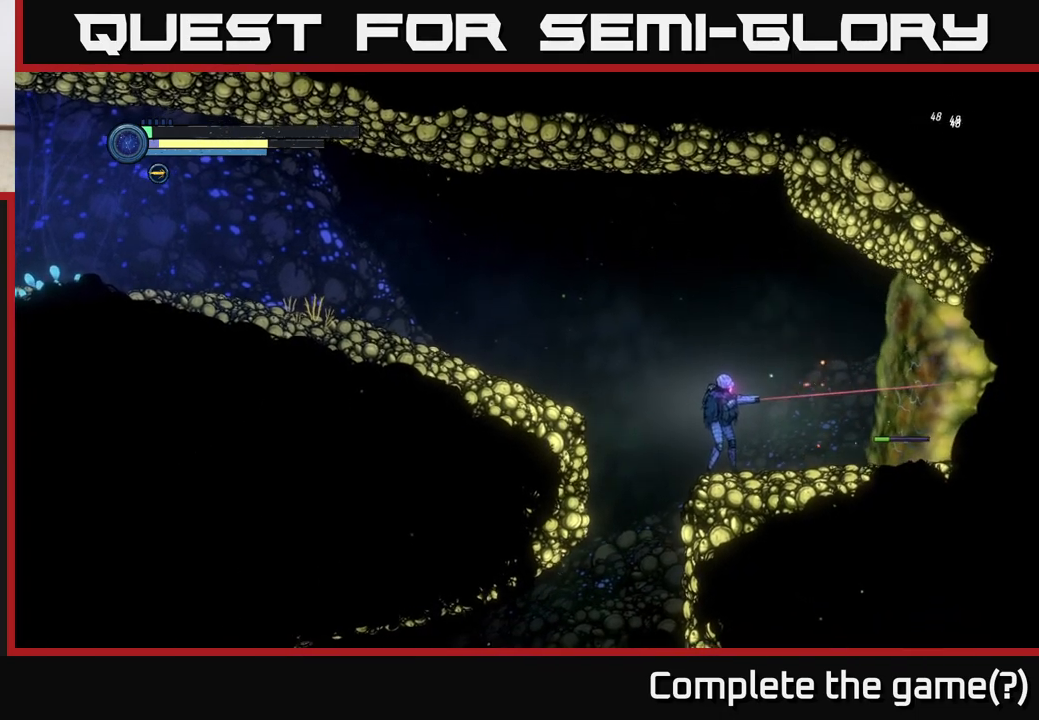
Gameplay with a controller (Xbox layout); each line is a JSON object with the inputs held at the frame after it. "events" lists button and stick changes between this image and that frame as [ms after this image, input, new state], when the widget could be followed in between.
{"buttons": ["L2"], "left_stick": "right", "right_stick": "center", "events": [[33, "Y", "down"], [150, "Y", "up"], [317, "Y", "down"], [450, "Y", "up"]]}
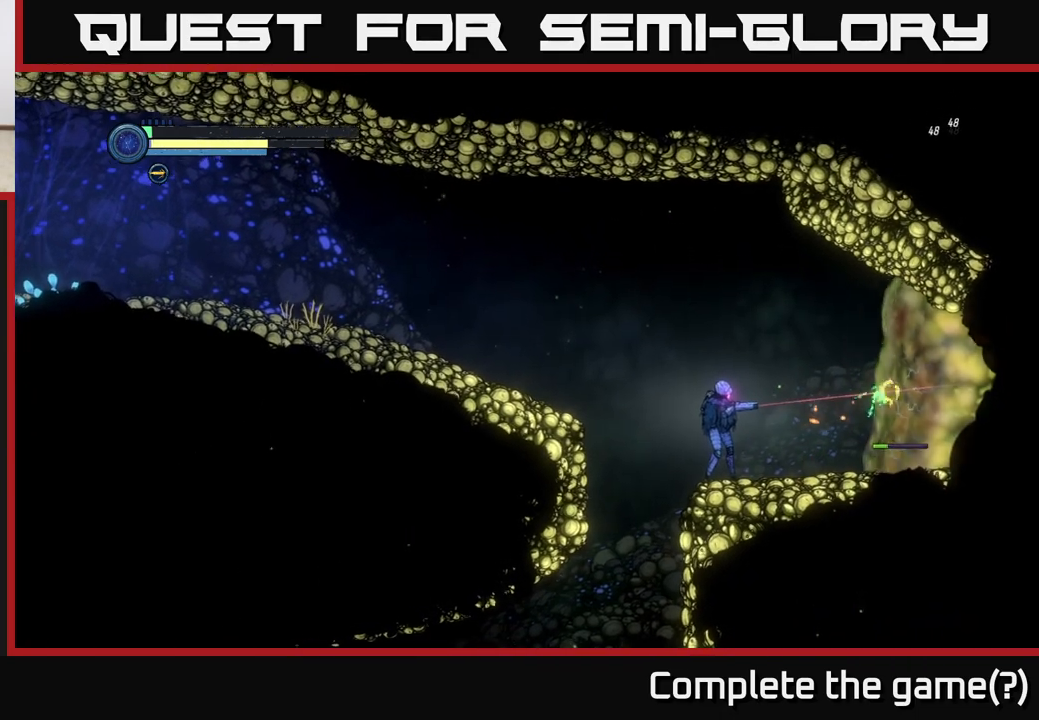
{"buttons": ["X"], "left_stick": "right", "right_stick": "center", "events": [[200, "L2", "up"], [300, "X", "down"], [417, "X", "up"], [483, "X", "down"]]}
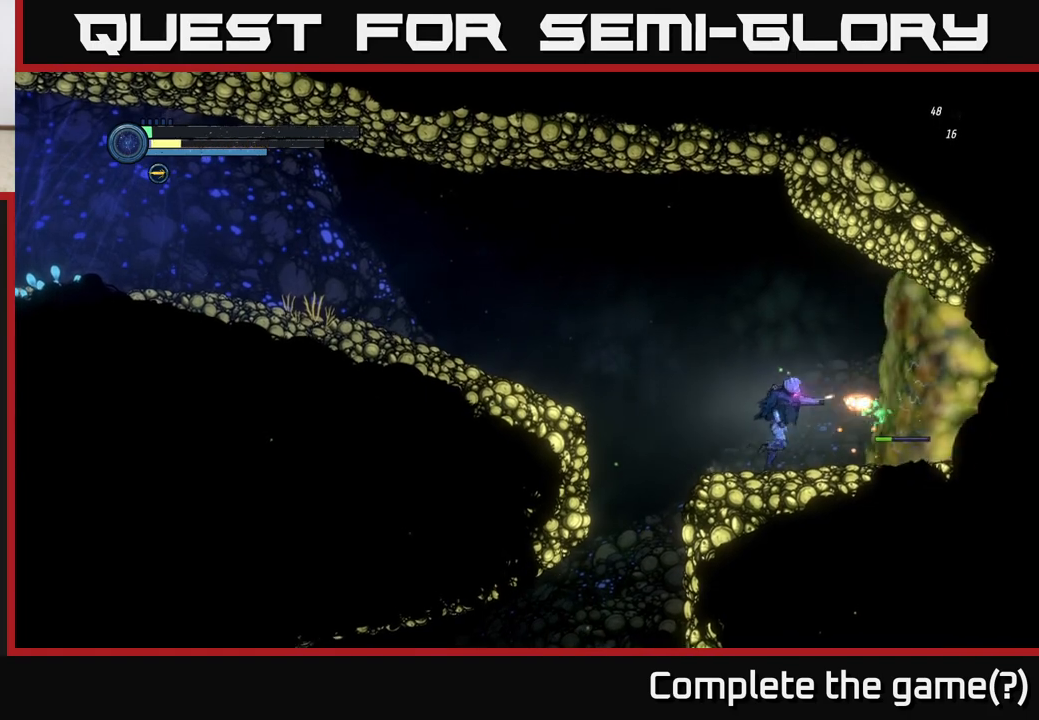
{"buttons": [], "left_stick": "center", "right_stick": "center", "events": [[83, "X", "up"], [183, "X", "down"], [250, "X", "up"], [367, "B", "down"], [450, "left_stick", "center"], [467, "B", "up"]]}
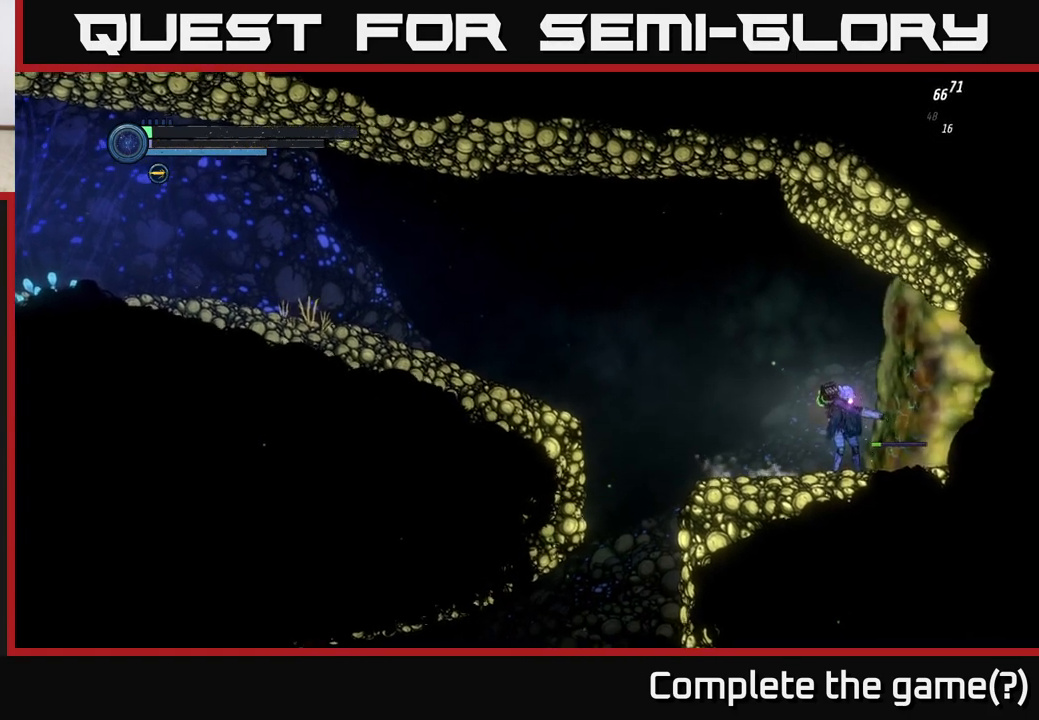
{"buttons": [], "left_stick": "center", "right_stick": "center", "events": [[383, "B", "down"], [433, "B", "up"]]}
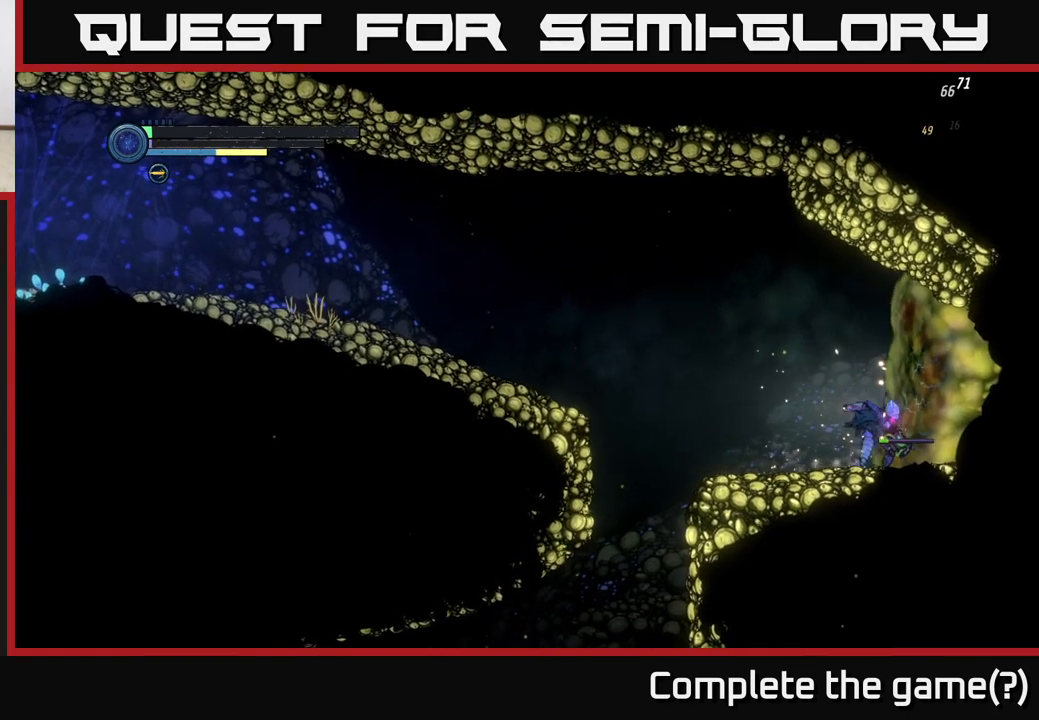
{"buttons": ["B"], "left_stick": "center", "right_stick": "center", "events": [[17, "B", "down"], [100, "B", "up"], [183, "B", "down"], [267, "B", "up"], [317, "B", "down"], [433, "B", "up"], [500, "B", "down"]]}
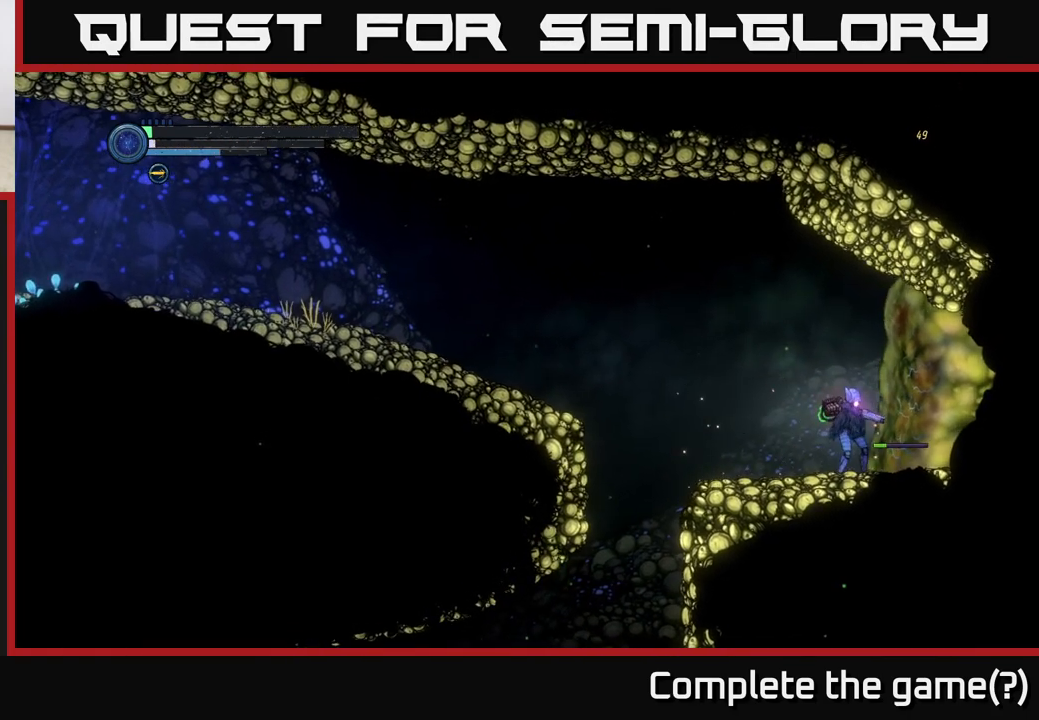
{"buttons": [], "left_stick": "center", "right_stick": "center", "events": [[100, "B", "up"]]}
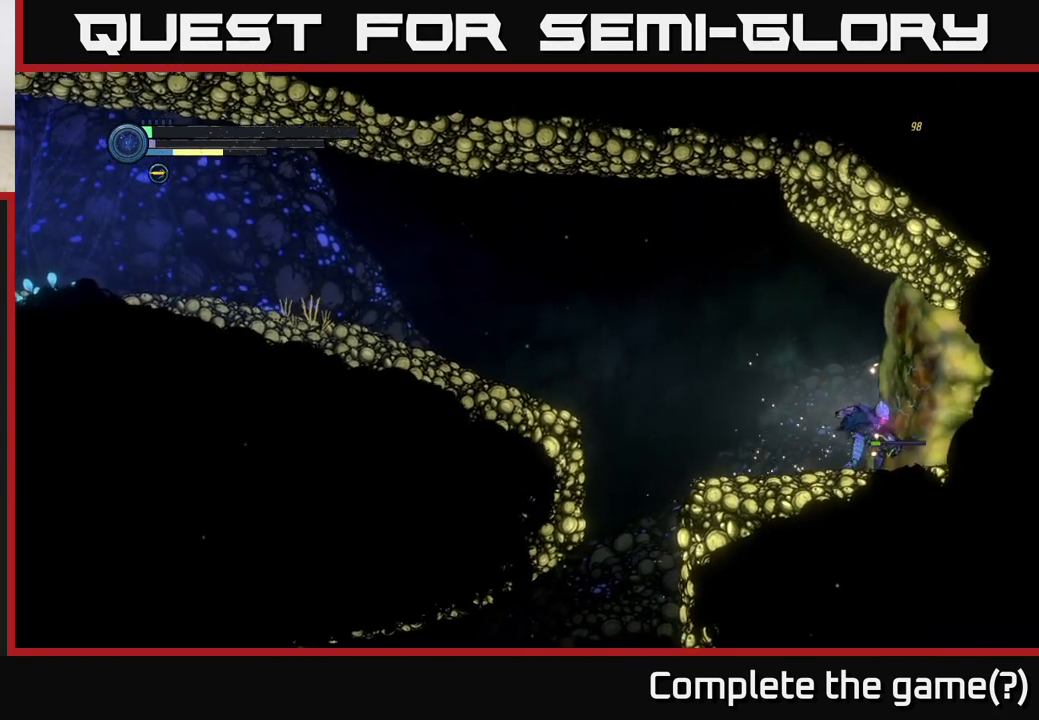
{"buttons": [], "left_stick": "center", "right_stick": "center", "events": [[83, "START", "down"], [217, "START", "up"]]}
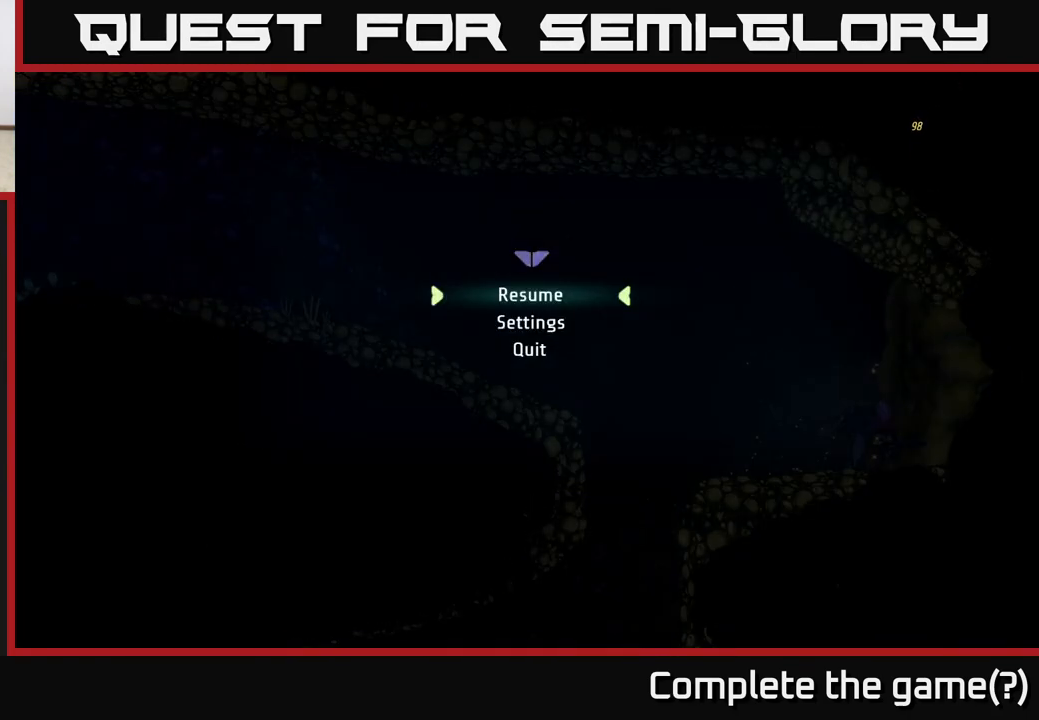
{"buttons": [], "left_stick": "center", "right_stick": "center", "events": [[283, "START", "down"], [367, "START", "up"]]}
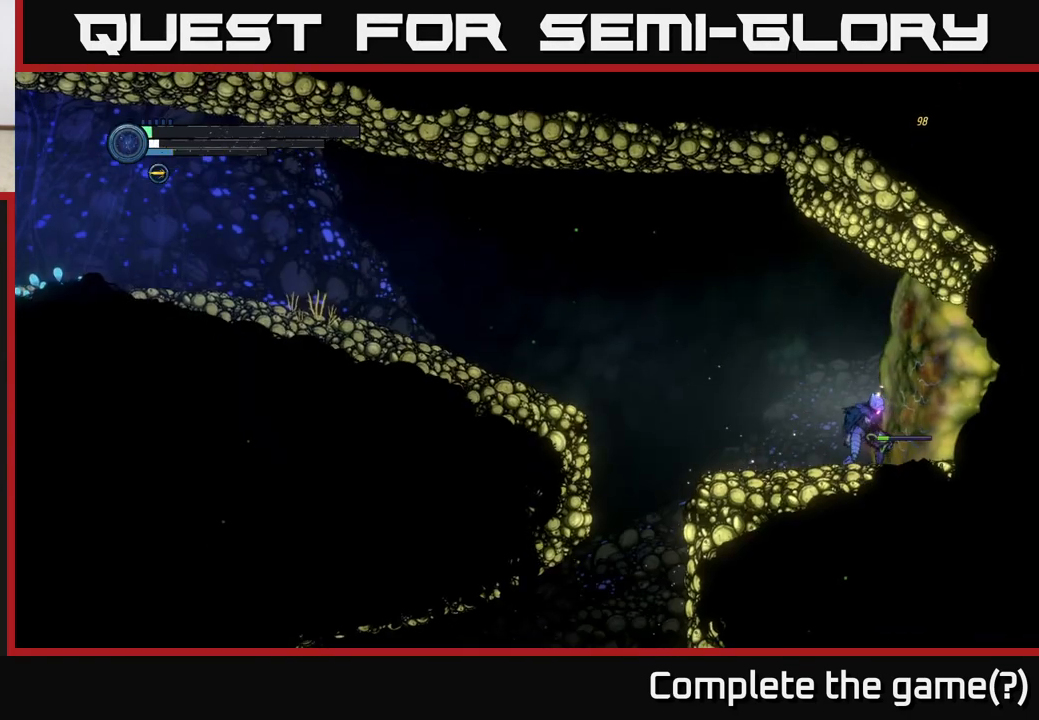
{"buttons": [], "left_stick": "center", "right_stick": "center", "events": [[83, "SELECT", "down"], [217, "SELECT", "up"]]}
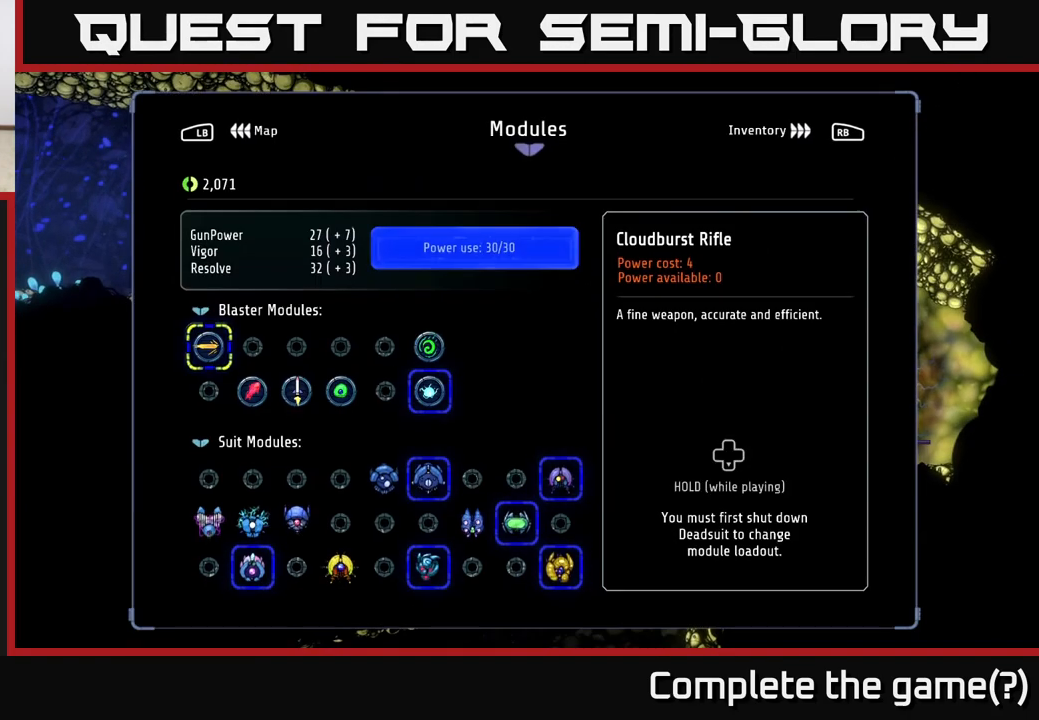
{"buttons": [], "left_stick": "center", "right_stick": "center", "events": []}
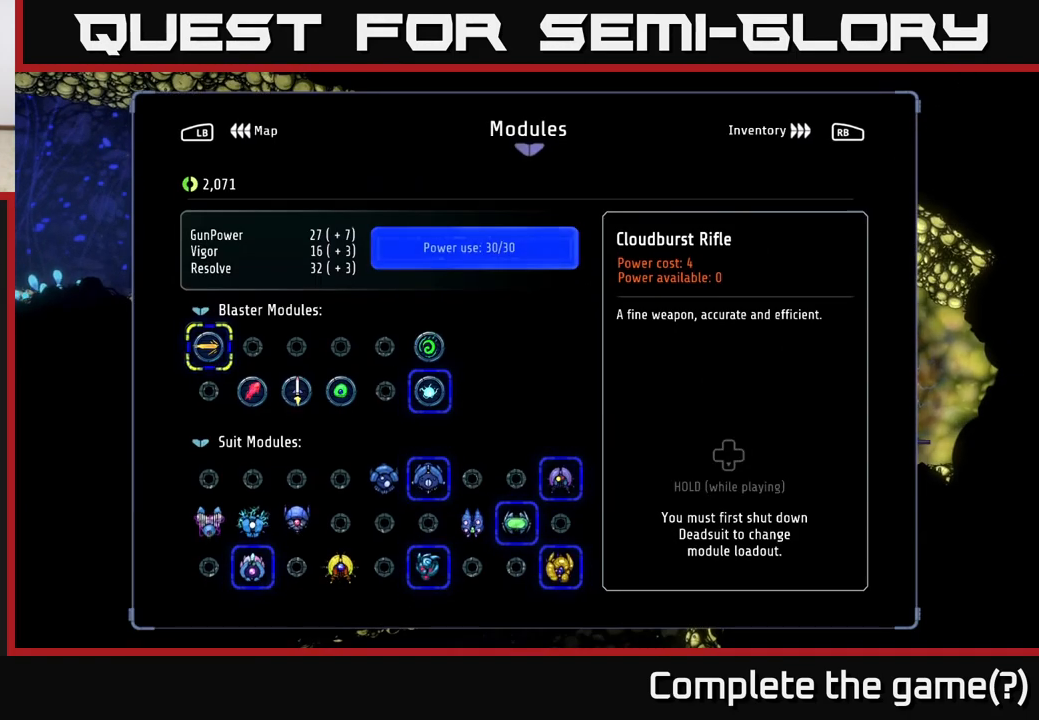
{"buttons": [], "left_stick": "center", "right_stick": "center", "events": []}
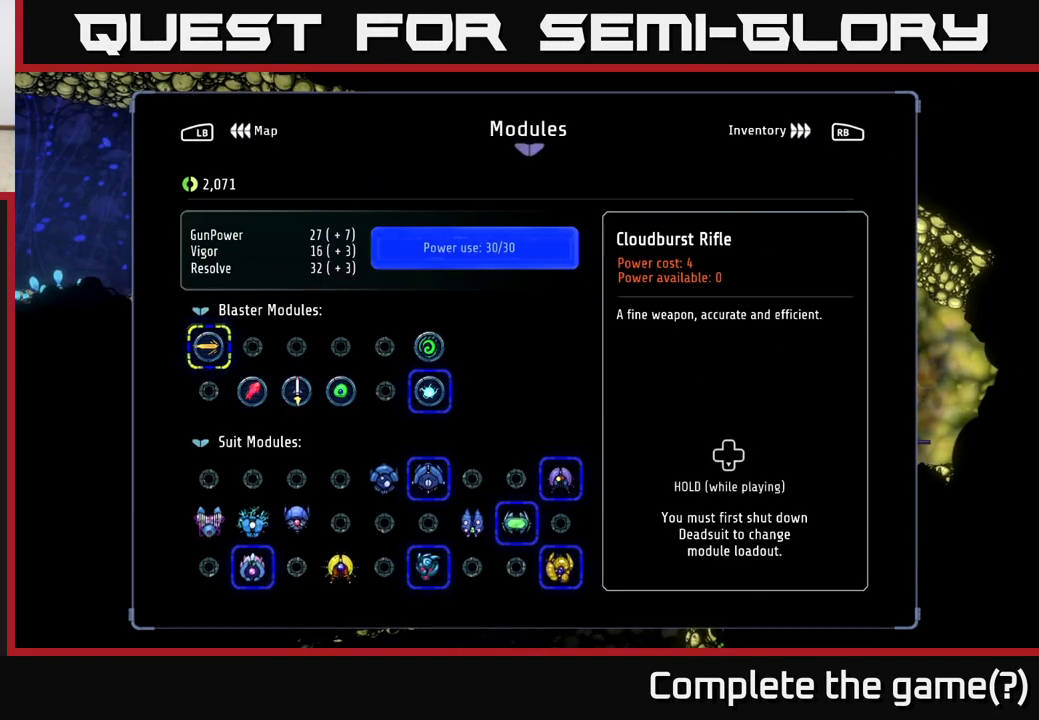
{"buttons": [], "left_stick": "down", "right_stick": "center", "events": [[233, "left_stick", "down"], [367, "left_stick", "center"], [467, "left_stick", "down"]]}
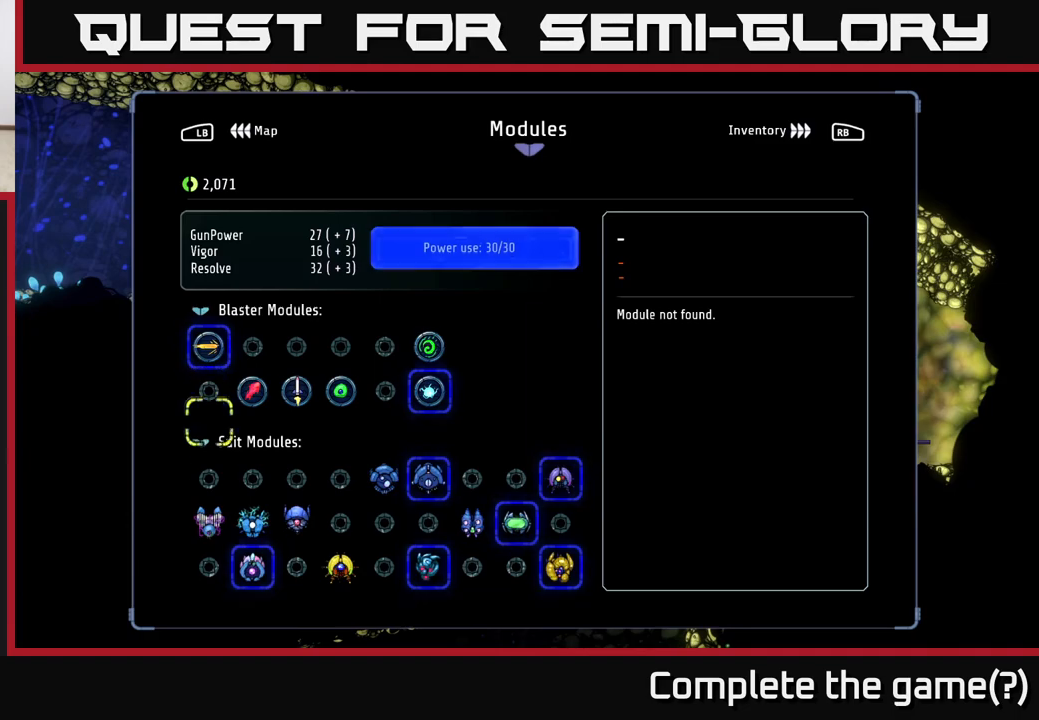
{"buttons": [], "left_stick": "right", "right_stick": "center", "events": [[117, "left_stick", "center"], [217, "left_stick", "down"], [333, "left_stick", "center"], [400, "left_stick", "right"]]}
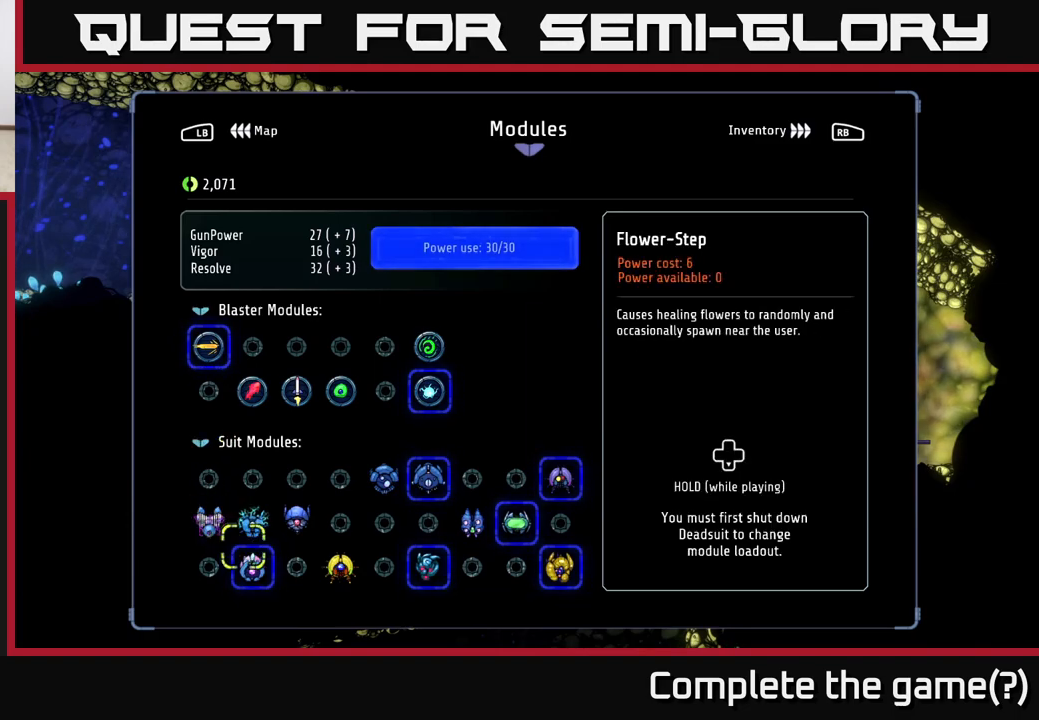
{"buttons": [], "left_stick": "right", "right_stick": "center", "events": [[50, "left_stick", "center"], [100, "left_stick", "right"], [233, "left_stick", "center"], [417, "left_stick", "right"]]}
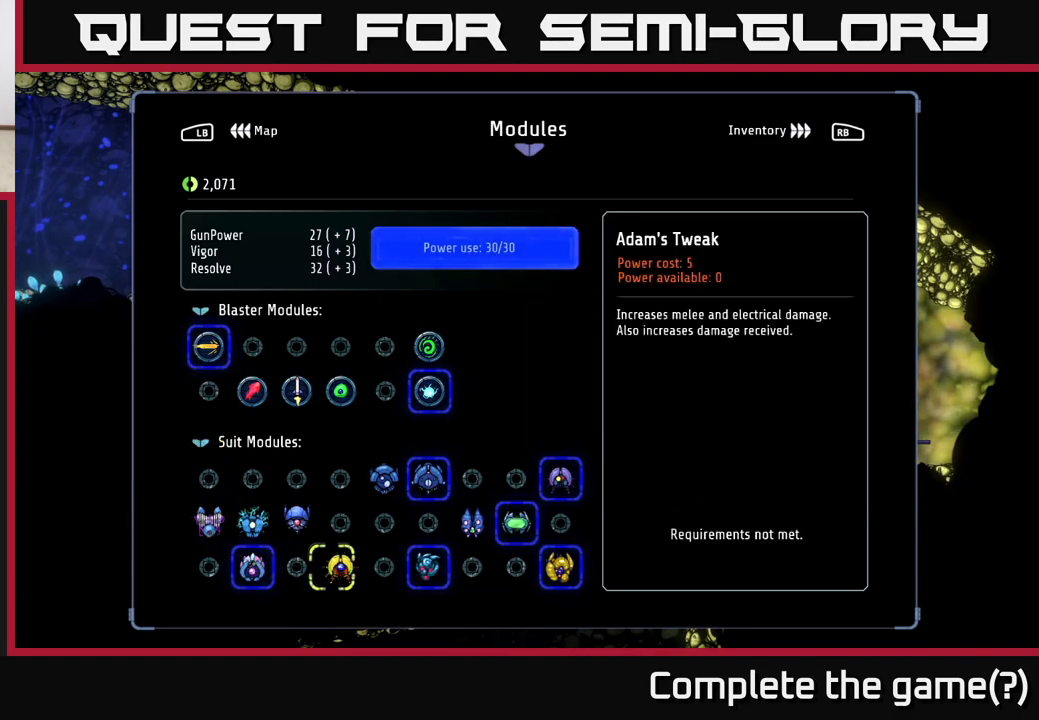
{"buttons": [], "left_stick": "left", "right_stick": "center", "events": [[67, "left_stick", "center"], [150, "left_stick", "right"], [267, "left_stick", "center"], [367, "left_stick", "left"]]}
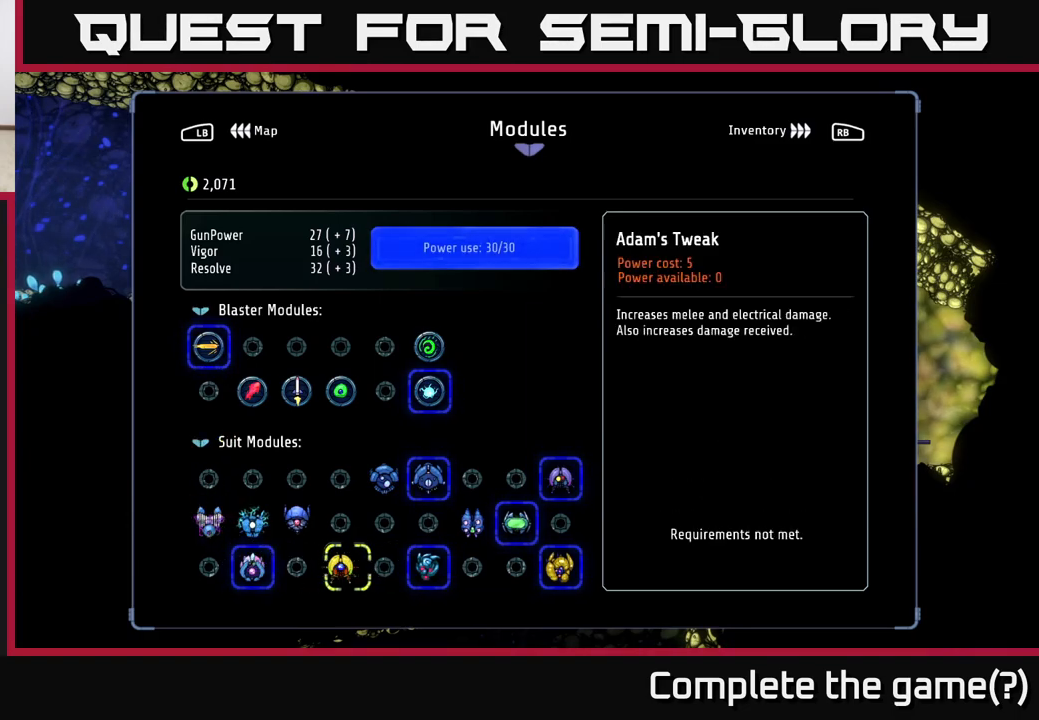
{"buttons": [], "left_stick": "center", "right_stick": "center", "events": [[33, "left_stick", "center"], [100, "left_stick", "left"], [267, "left_stick", "center"], [350, "left_stick", "up"], [450, "left_stick", "center"]]}
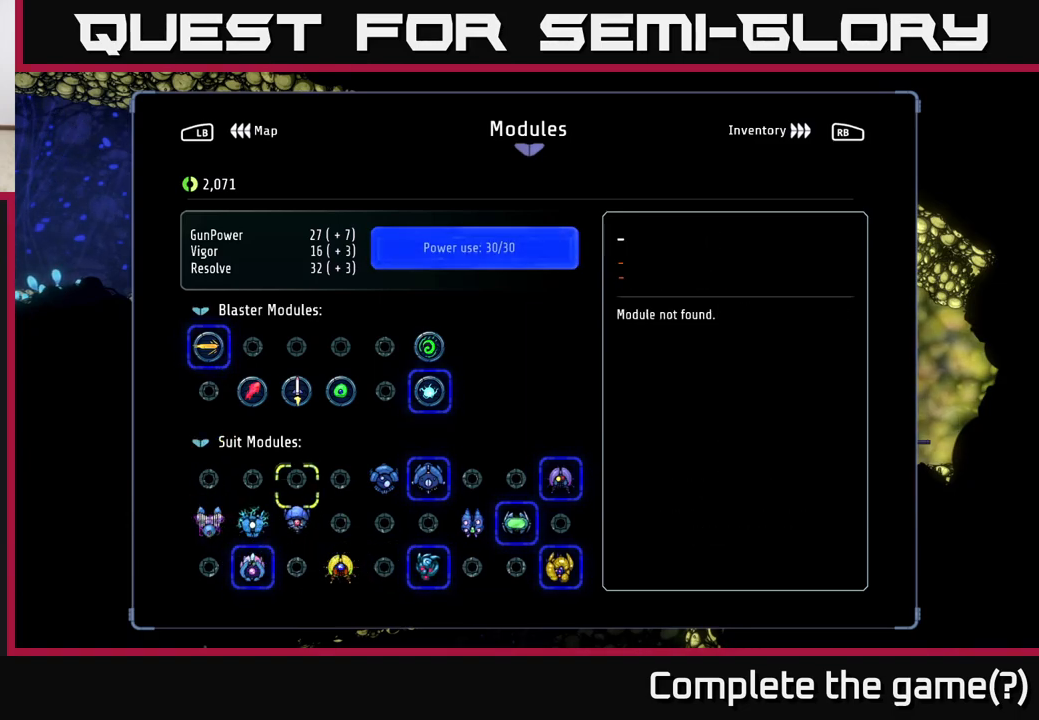
{"buttons": [], "left_stick": "center", "right_stick": "center", "events": [[200, "left_stick", "down"], [333, "left_stick", "center"]]}
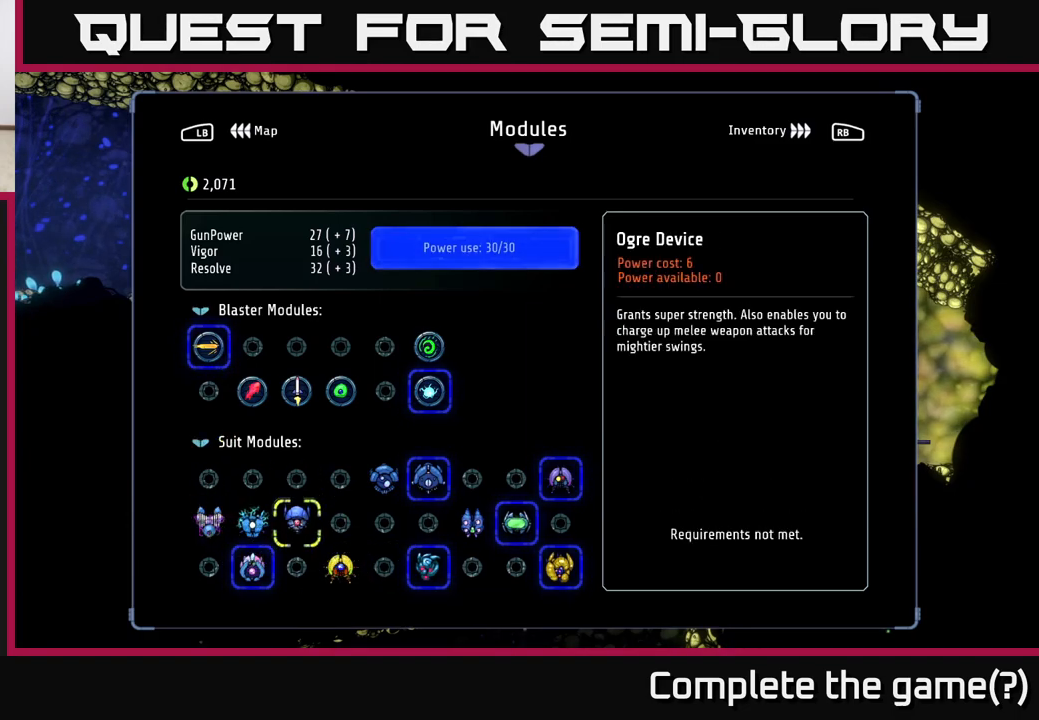
{"buttons": [], "left_stick": "center", "right_stick": "center", "events": [[333, "left_stick", "left"], [500, "left_stick", "center"]]}
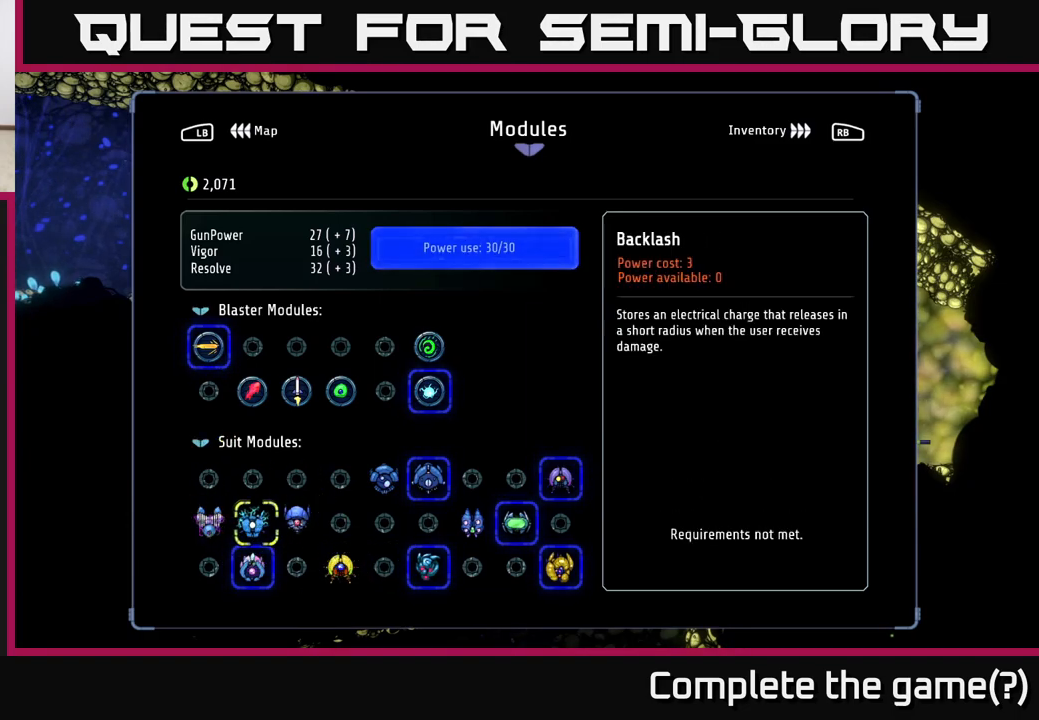
{"buttons": [], "left_stick": "center", "right_stick": "center", "events": []}
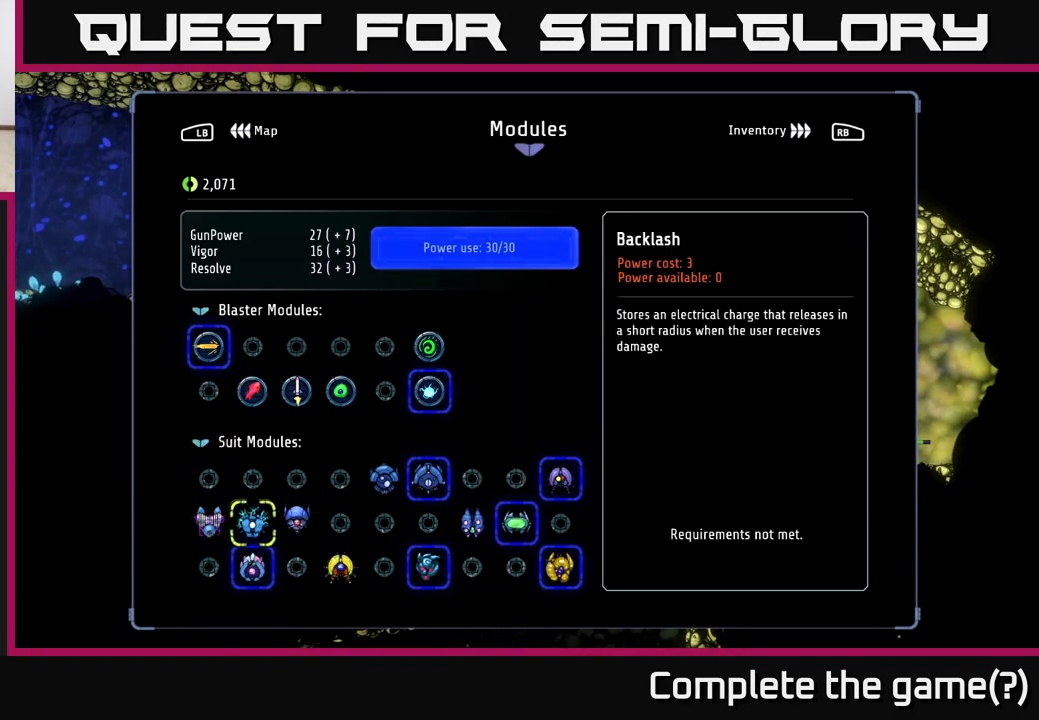
{"buttons": [], "left_stick": "center", "right_stick": "center", "events": []}
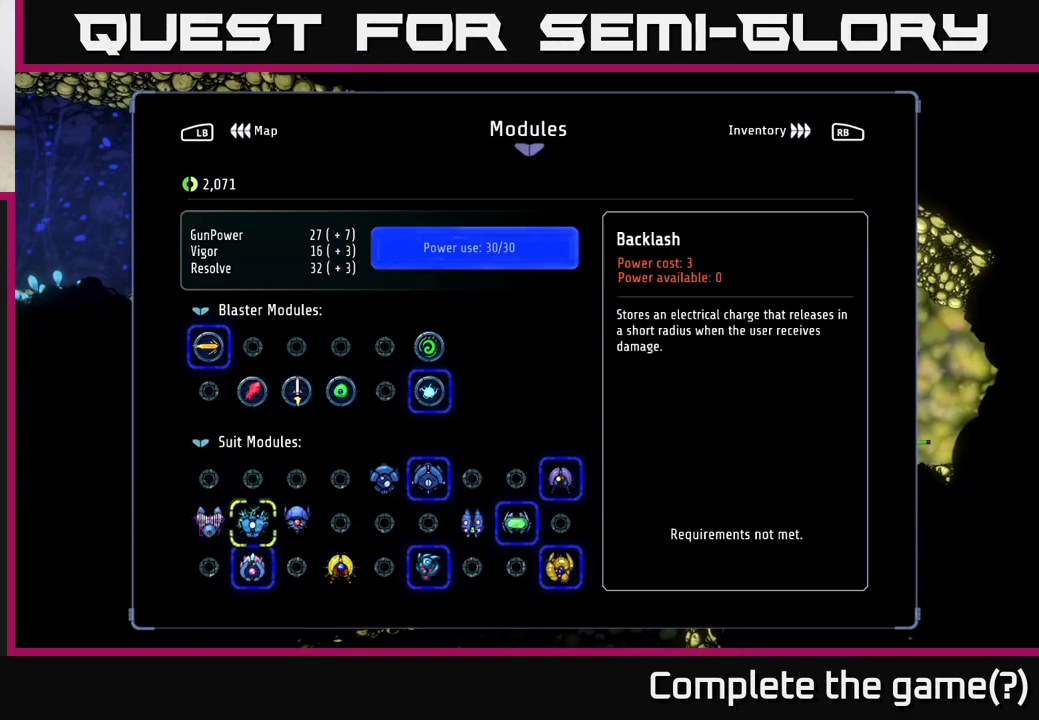
{"buttons": [], "left_stick": "center", "right_stick": "center", "events": []}
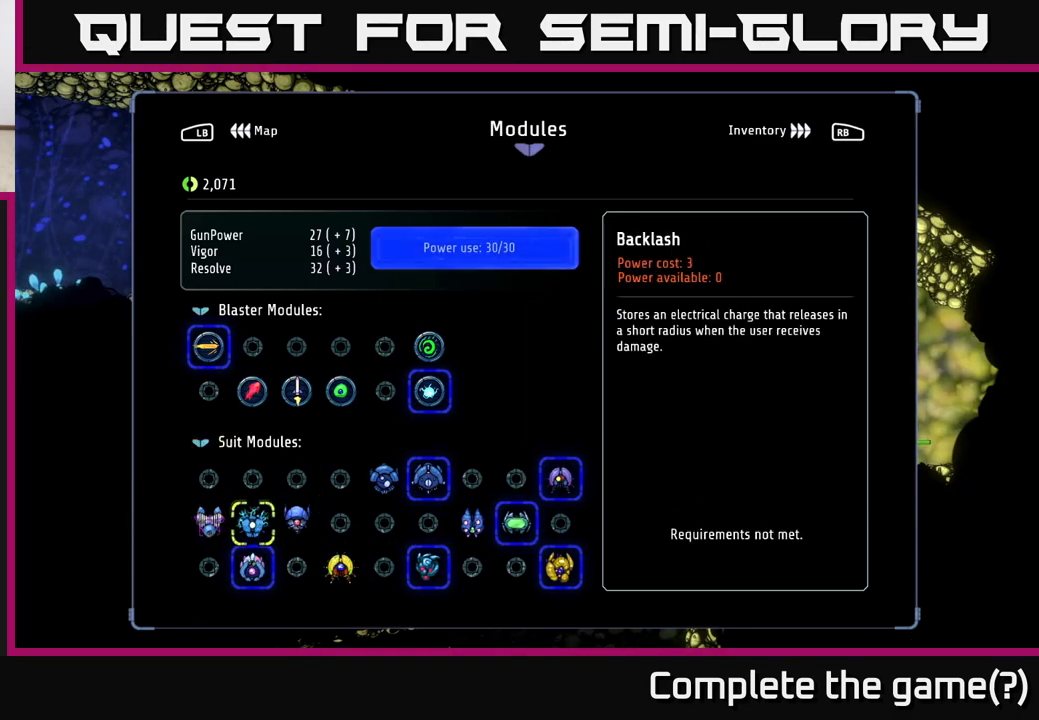
{"buttons": [], "left_stick": "center", "right_stick": "center", "events": []}
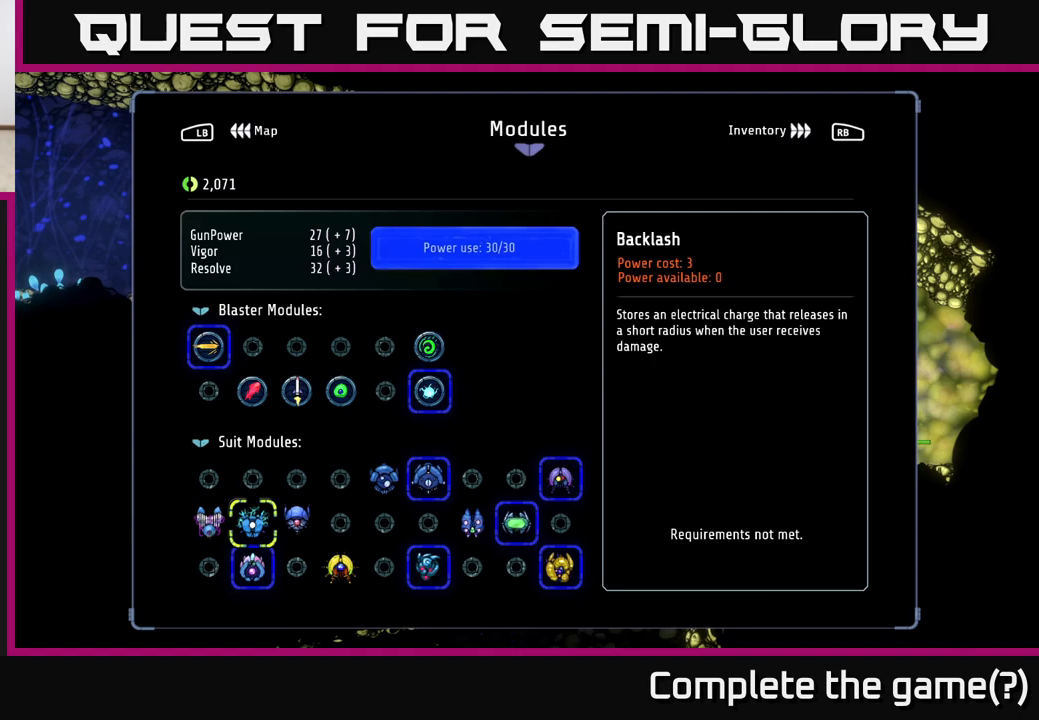
{"buttons": [], "left_stick": "left", "right_stick": "center", "events": [[467, "left_stick", "left"]]}
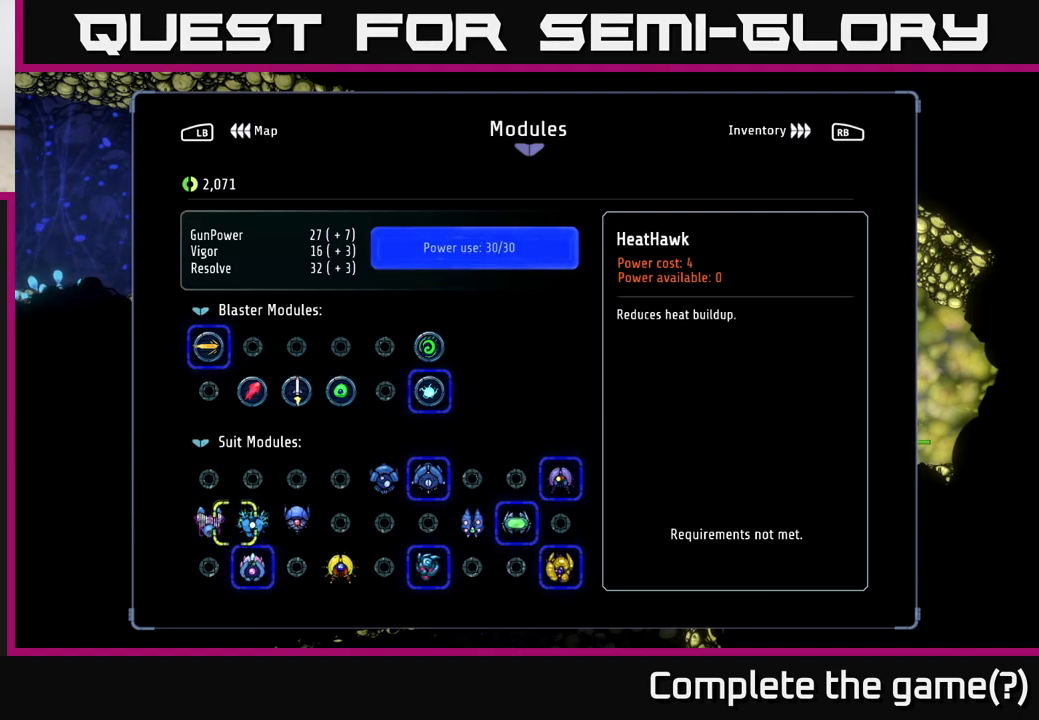
{"buttons": [], "left_stick": "center", "right_stick": "center", "events": [[150, "left_stick", "center"]]}
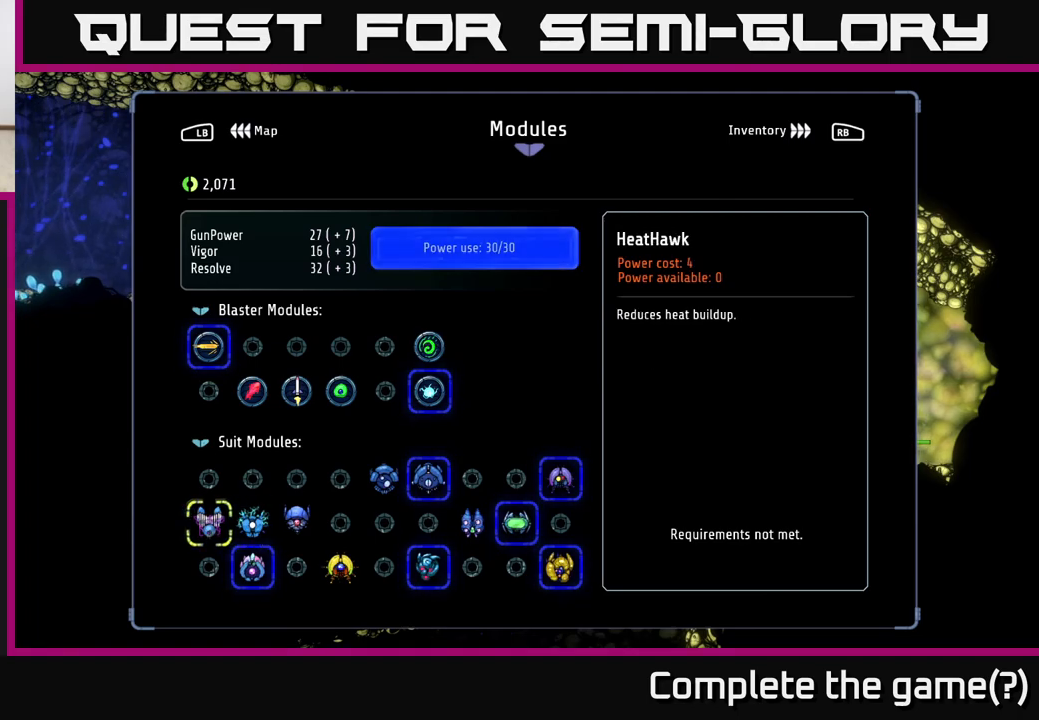
{"buttons": [], "left_stick": "right", "right_stick": "center", "events": [[200, "left_stick", "right"], [333, "left_stick", "center"], [400, "left_stick", "right"]]}
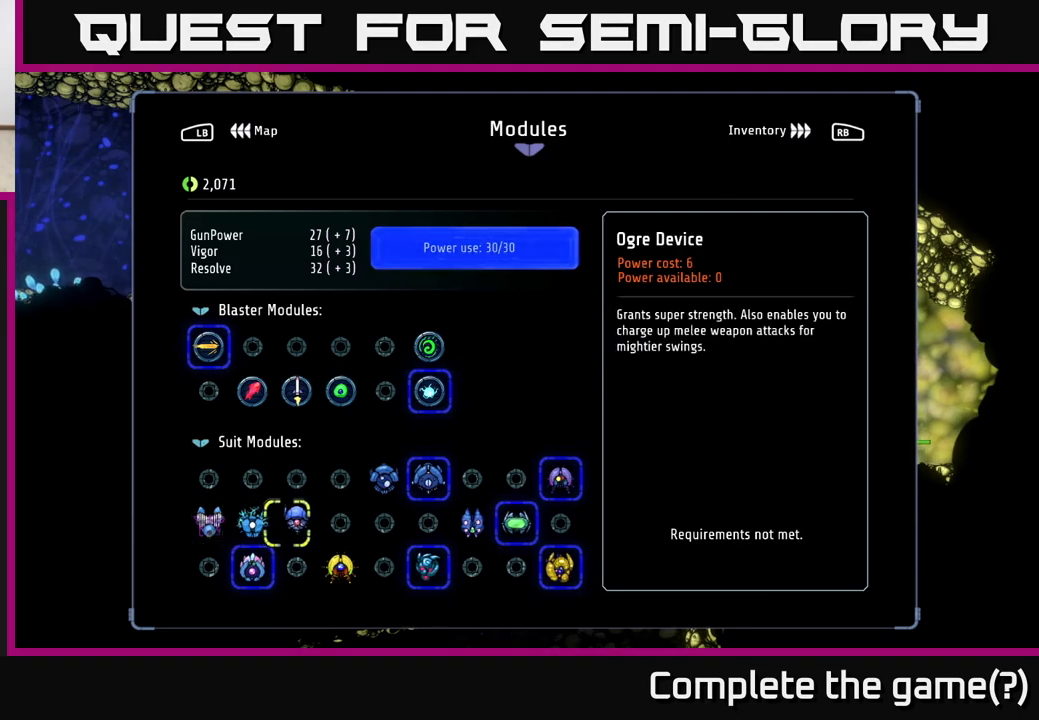
{"buttons": [], "left_stick": "up-right", "right_stick": "center", "events": [[50, "left_stick", "center"], [117, "left_stick", "right"], [250, "left_stick", "center"], [383, "left_stick", "up-right"]]}
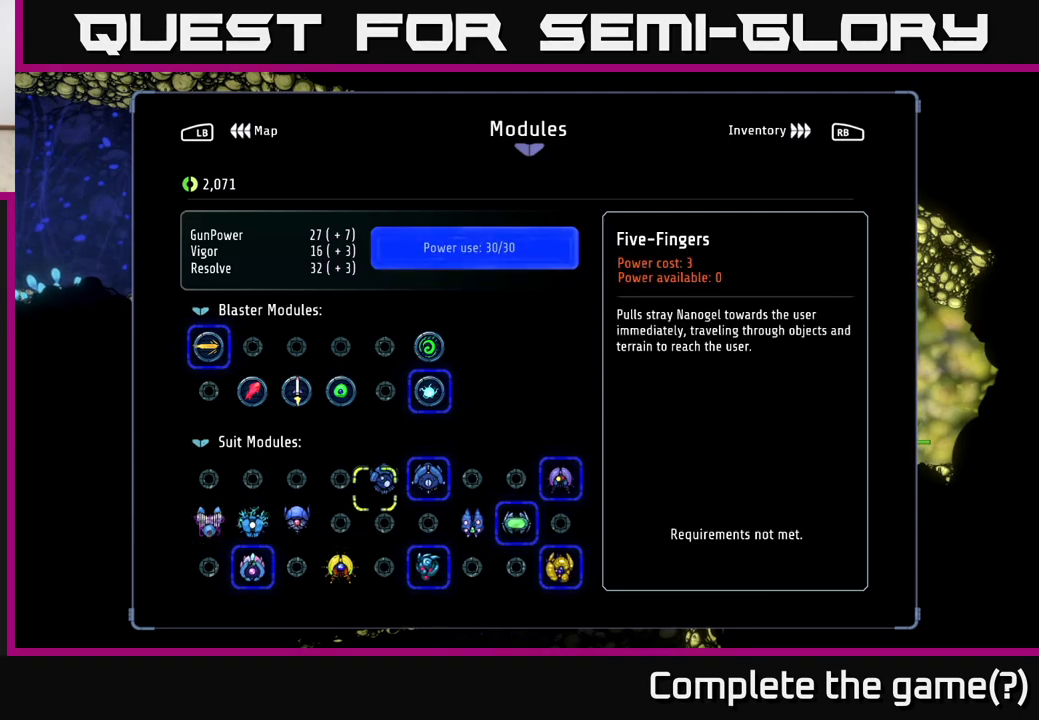
{"buttons": [], "left_stick": "left", "right_stick": "center", "events": [[50, "left_stick", "center"], [167, "left_stick", "right"], [300, "left_stick", "center"], [433, "left_stick", "left"]]}
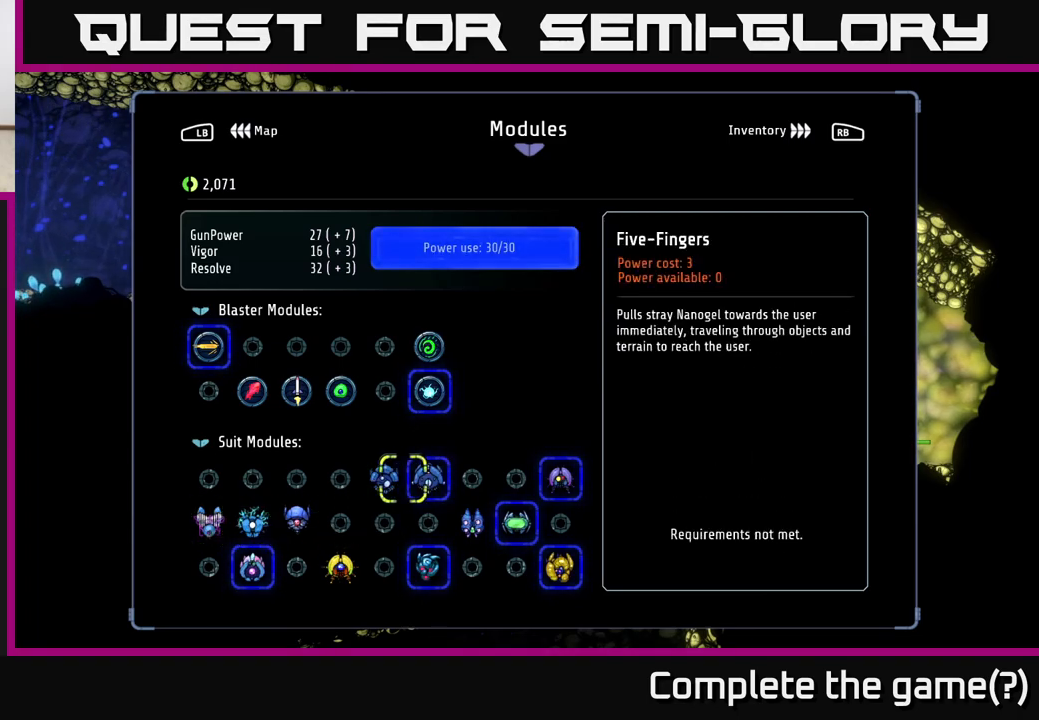
{"buttons": [], "left_stick": "center", "right_stick": "center", "events": [[67, "left_stick", "center"], [167, "left_stick", "right"], [300, "left_stick", "center"], [367, "left_stick", "right"], [500, "left_stick", "center"]]}
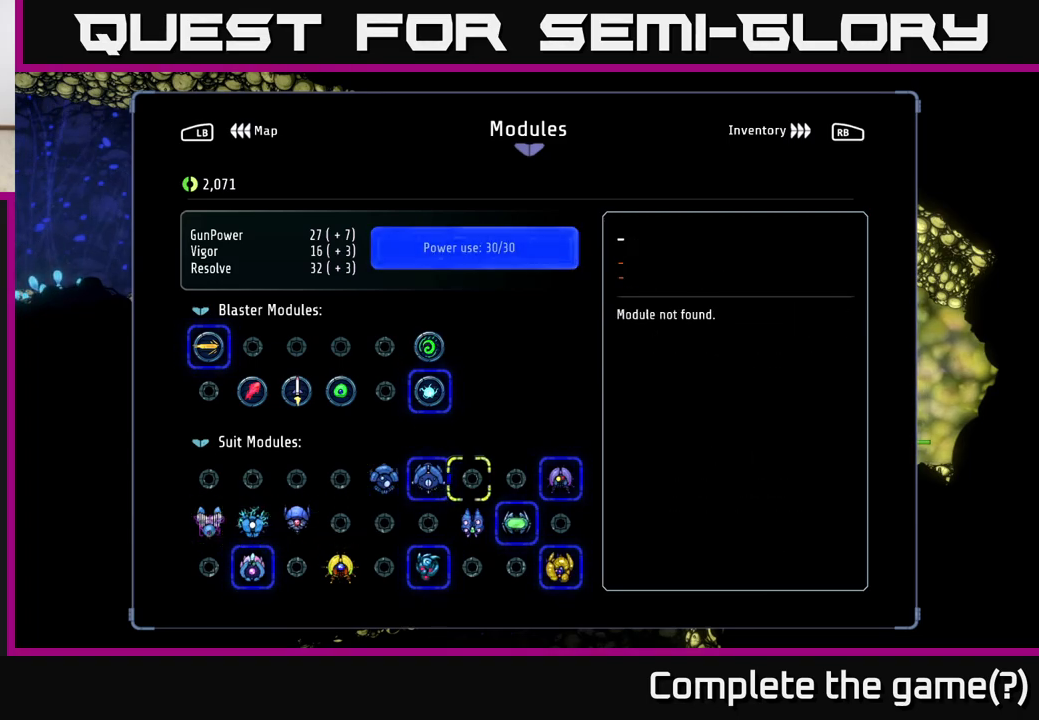
{"buttons": [], "left_stick": "center", "right_stick": "center", "events": [[133, "left_stick", "down"], [267, "left_stick", "center"]]}
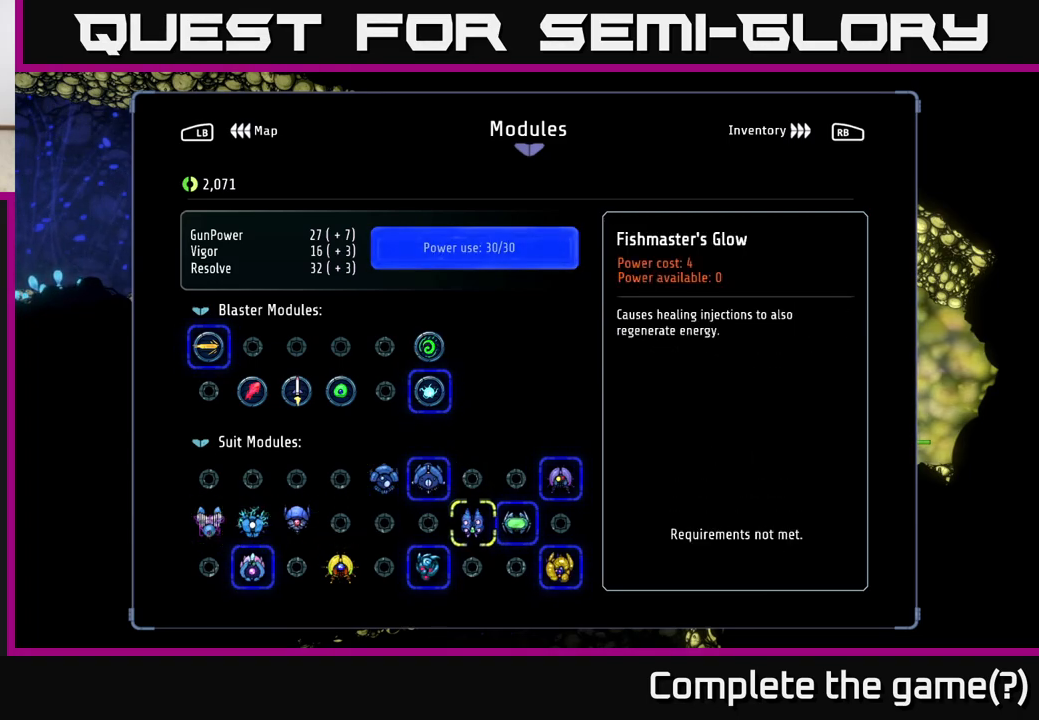
{"buttons": [], "left_stick": "center", "right_stick": "center", "events": []}